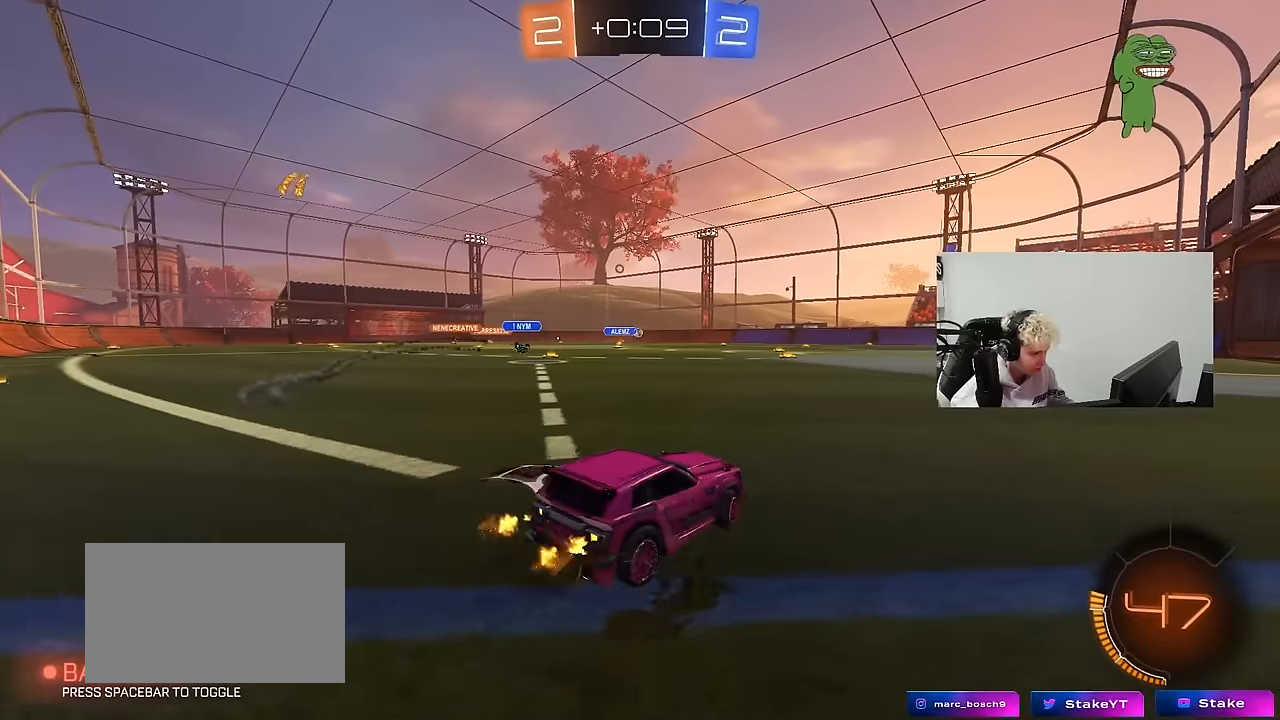
Gameplay with keyboard and mouse; each line is a JSON object with the keys and mouse buttons held at the frame after it. "events" lists presses ("down") and releases ("up") of "1", "2", "3", "4", "5", "a", "alt", "c", "caps_lock", "ctrl", "d", "e", "f", "g", "q", "r", "s", "shift", "space", "t", "tab", "v", "w", "x", "z", "mouse_left", "mouse_wheel" and "mouse_right" between this image and that frame as [ms after this image, input, new state], when the widget could be followed in between. "mouse_left", "mouse_wheel", "mouse_right" = the "left", "wheel", "right" buttons of the "mouse" list. No other keys are recorded. "wheel" means that the mouse wheel is clicked or scrolled. Mouse movement is not recorded.
{"keys": ["w"], "mouse": [], "events": [[383, "a", "up"]]}
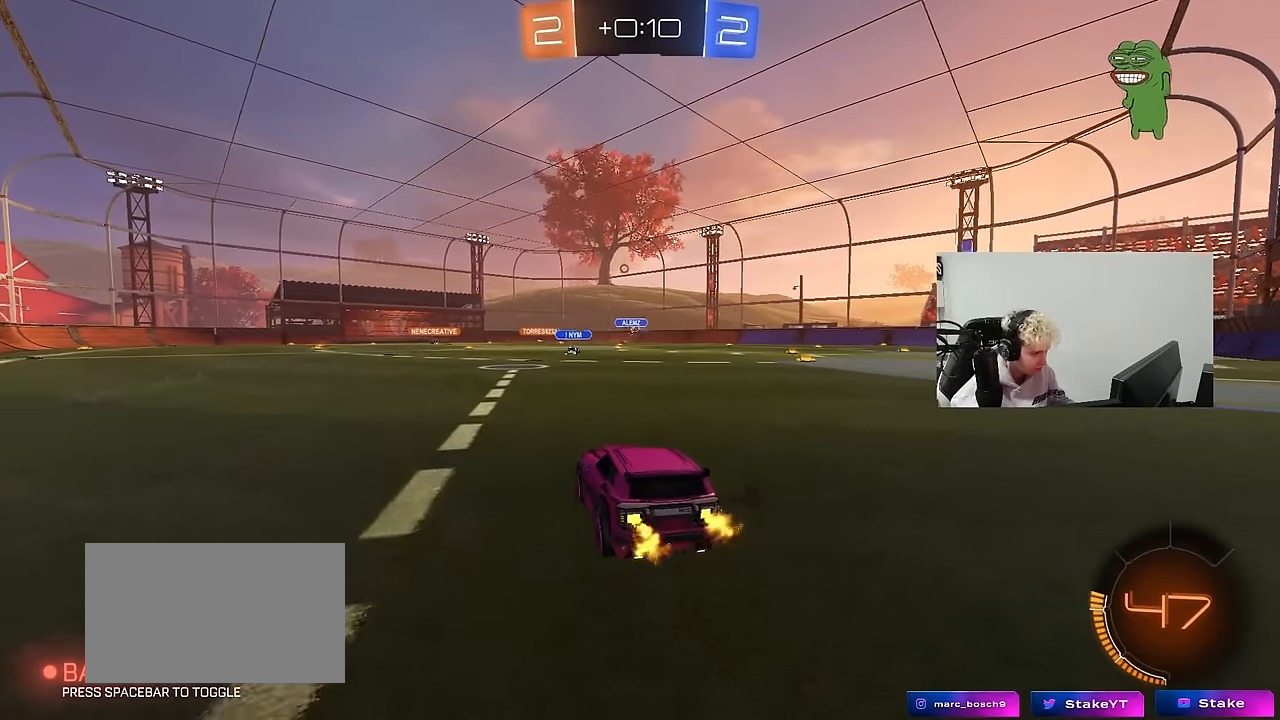
{"keys": ["a", "s", "shift"], "mouse": ["left", "right"], "events": [[117, "mouse_left", "down"], [167, "a", "down"], [217, "a", "up"], [267, "d", "down"], [300, "d", "up"], [300, "mouse_right", "down"], [350, "a", "down"], [350, "shift", "down"], [400, "mouse_right", "up"], [450, "mouse_right", "down"], [500, "s", "down"], [500, "w", "up"]]}
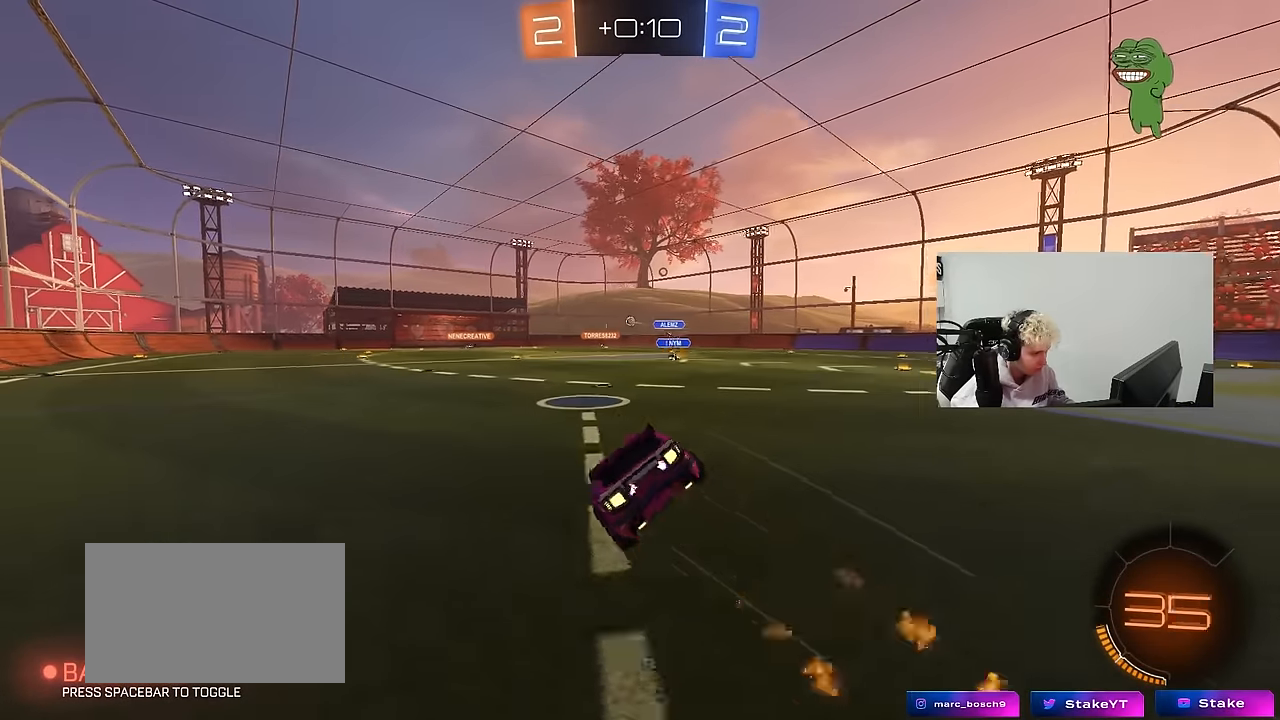
{"keys": ["a", "s", "shift"], "mouse": [], "events": [[83, "mouse_left", "up"], [133, "mouse_right", "up"], [317, "s", "up"], [467, "s", "down"]]}
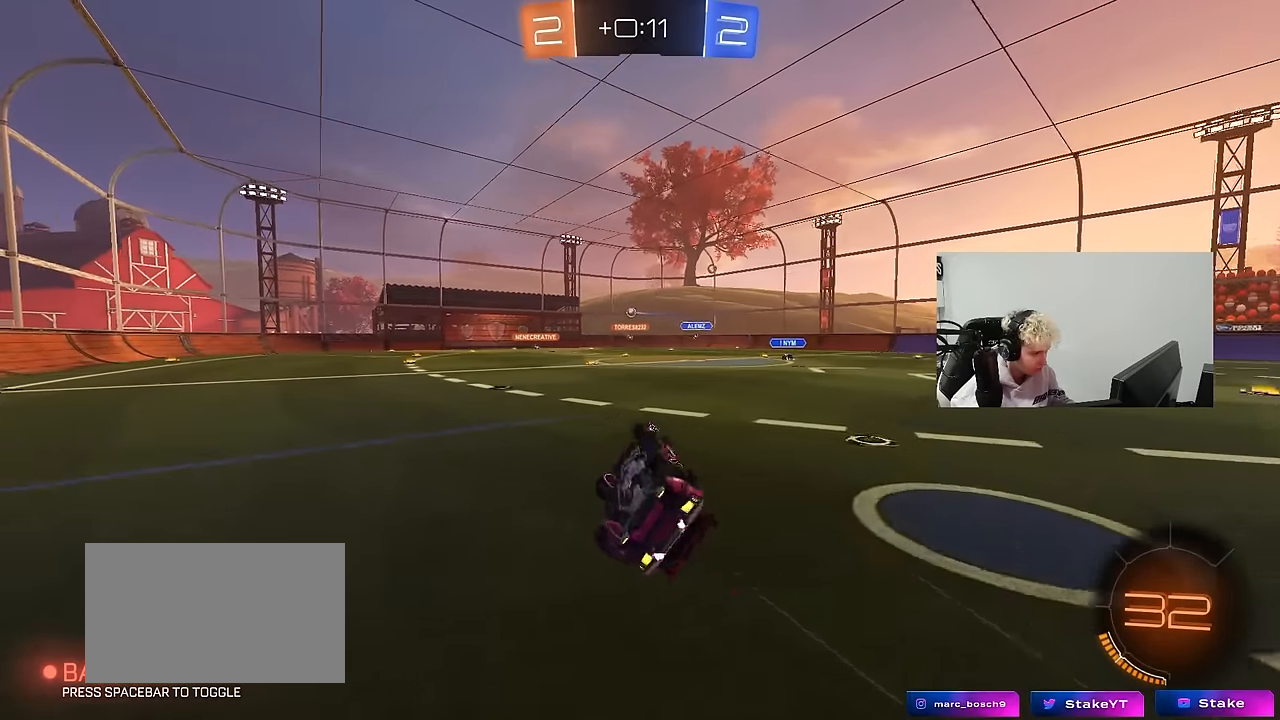
{"keys": ["w"], "mouse": [], "events": [[100, "shift", "up"], [150, "s", "up"], [250, "a", "up"], [383, "w", "down"]]}
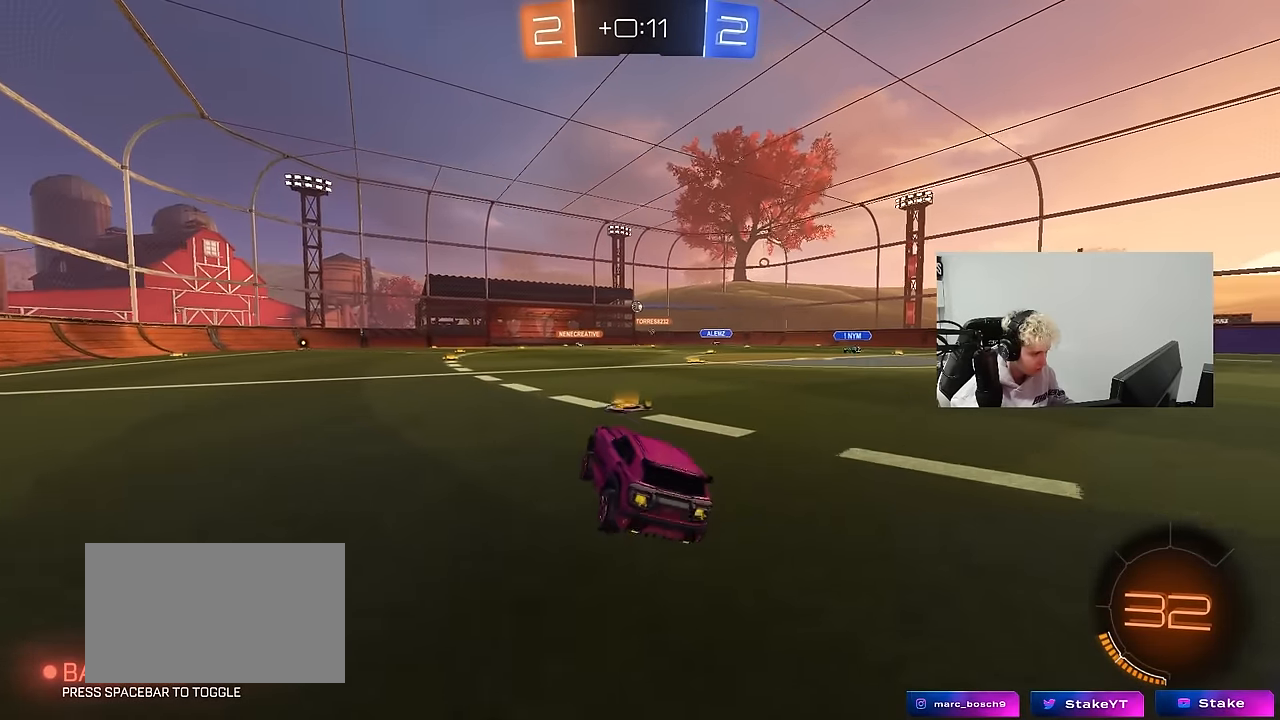
{"keys": ["w"], "mouse": ["left"], "events": [[167, "d", "down"], [217, "d", "up"], [267, "a", "down"], [317, "mouse_left", "down"], [350, "a", "up"]]}
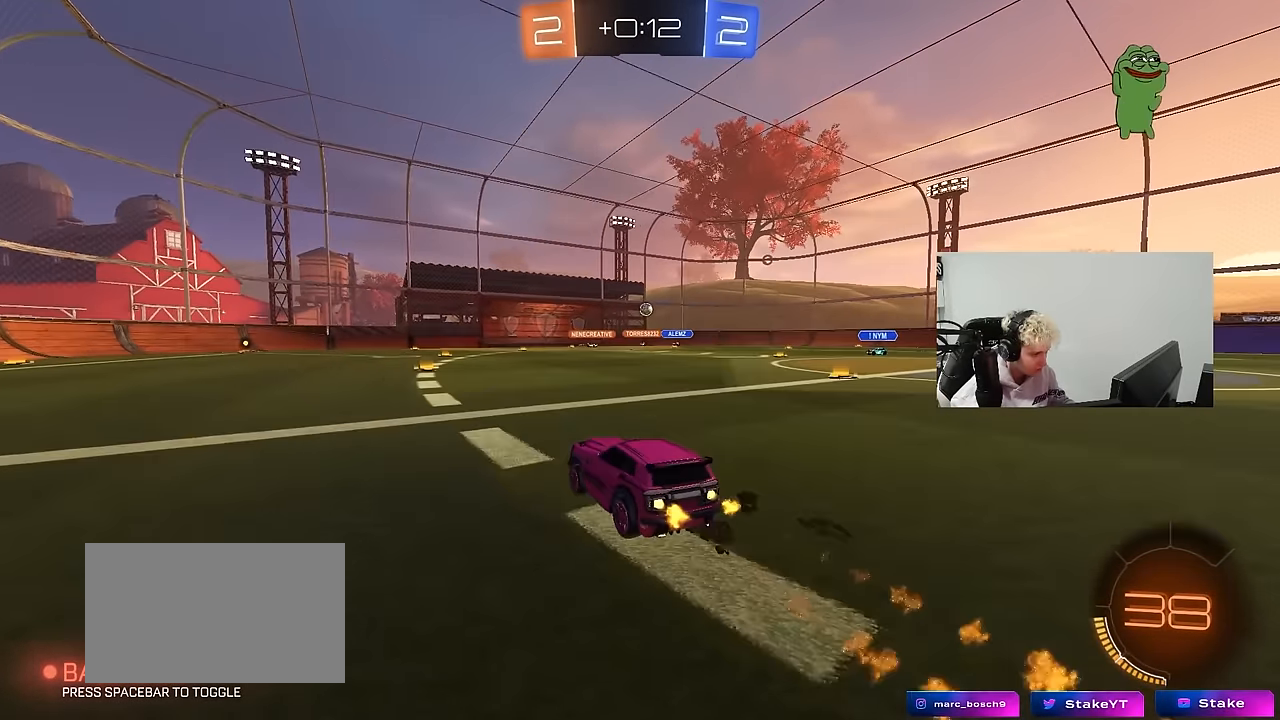
{"keys": ["d", "w"], "mouse": [], "events": [[33, "mouse_left", "up"], [467, "d", "down"]]}
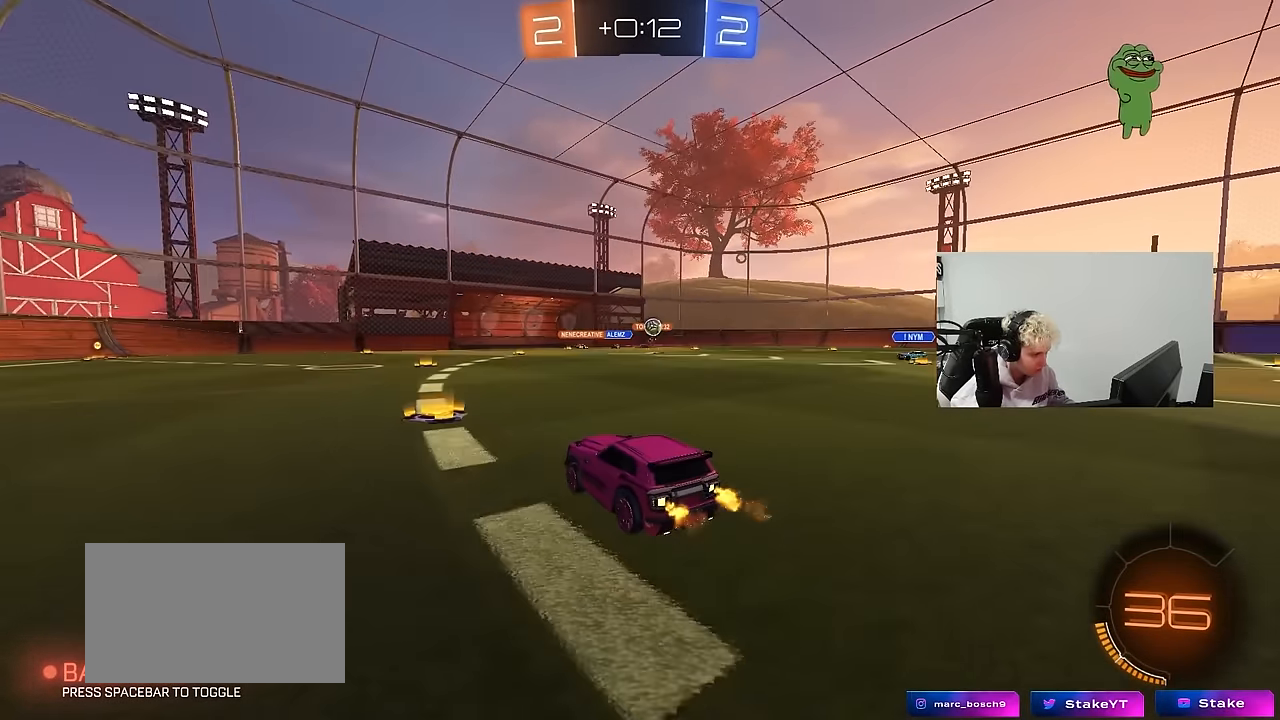
{"keys": ["w"], "mouse": [], "events": [[50, "d", "up"], [200, "a", "down"], [250, "shift", "down"], [333, "shift", "up"], [483, "a", "up"]]}
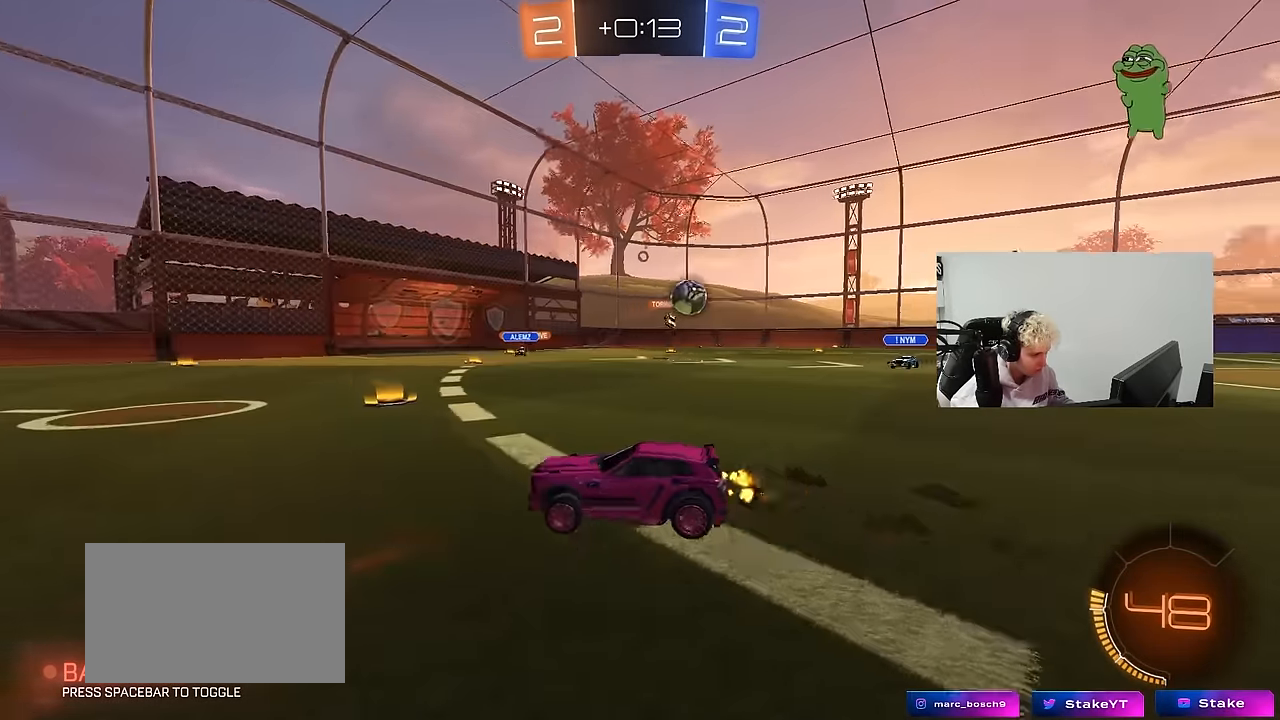
{"keys": ["w"], "mouse": [], "events": [[167, "a", "down"], [500, "a", "up"]]}
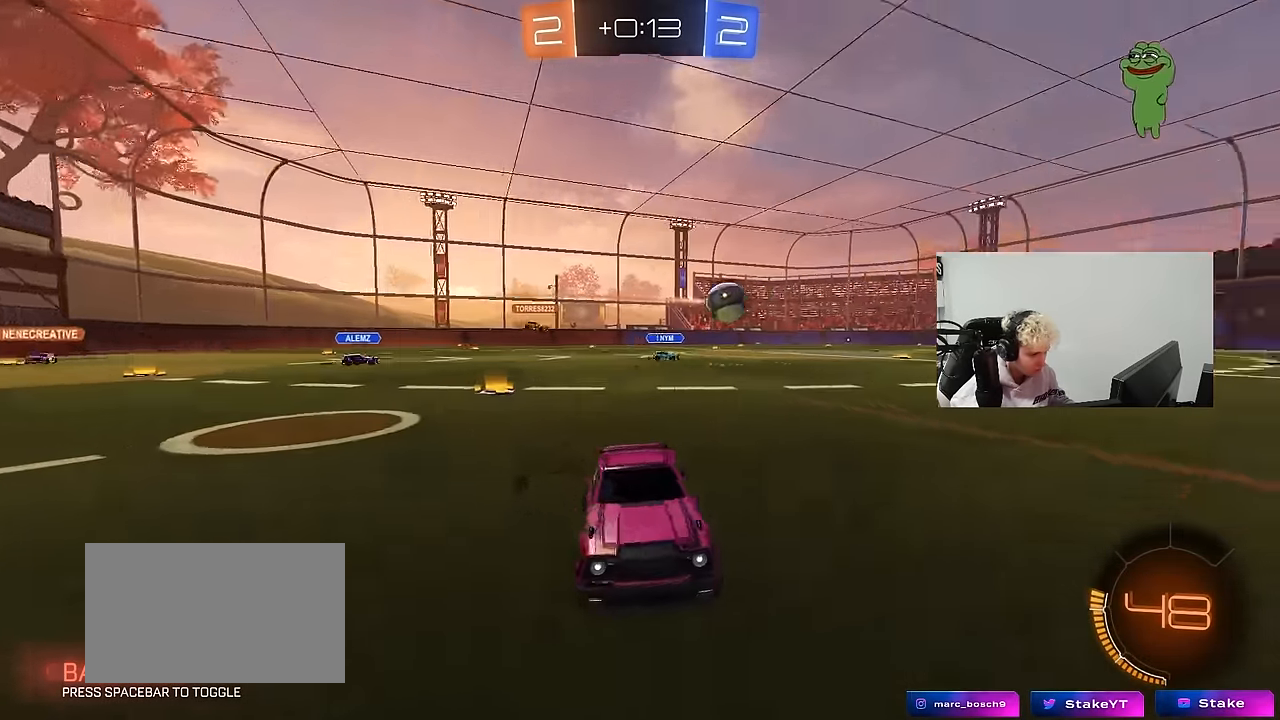
{"keys": ["a", "w"], "mouse": [], "events": [[233, "a", "down"], [283, "shift", "down"], [367, "shift", "up"]]}
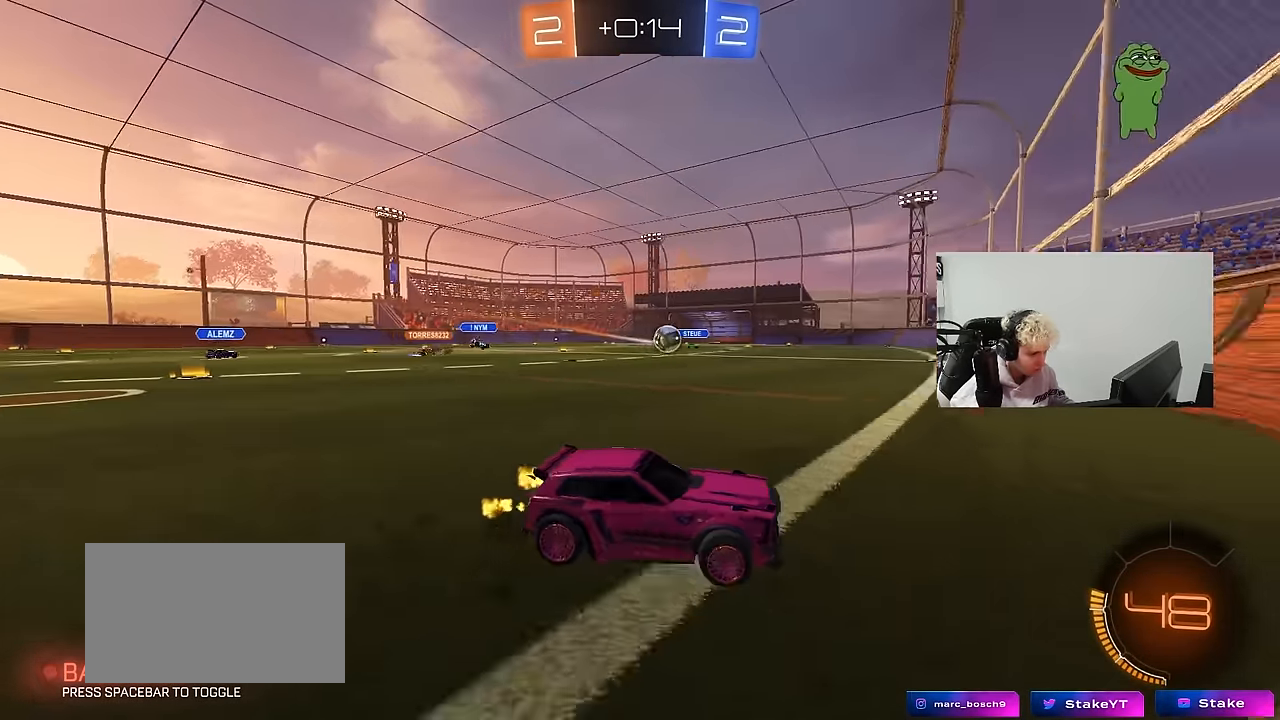
{"keys": ["a", "w"], "mouse": [], "events": [[17, "a", "up"], [100, "d", "down"], [150, "d", "up"], [200, "a", "down"], [250, "shift", "down"], [333, "shift", "up"]]}
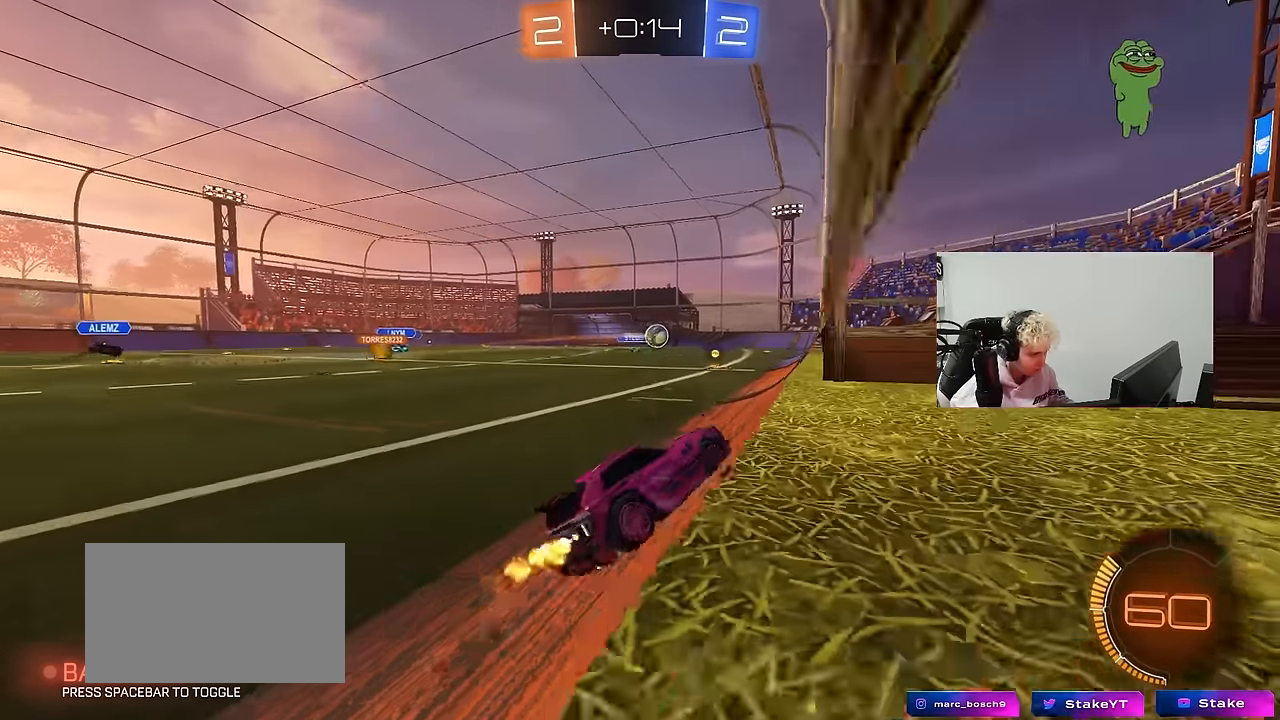
{"keys": ["a", "w"], "mouse": ["left"], "events": [[117, "mouse_left", "down"], [167, "a", "up"], [500, "a", "down"]]}
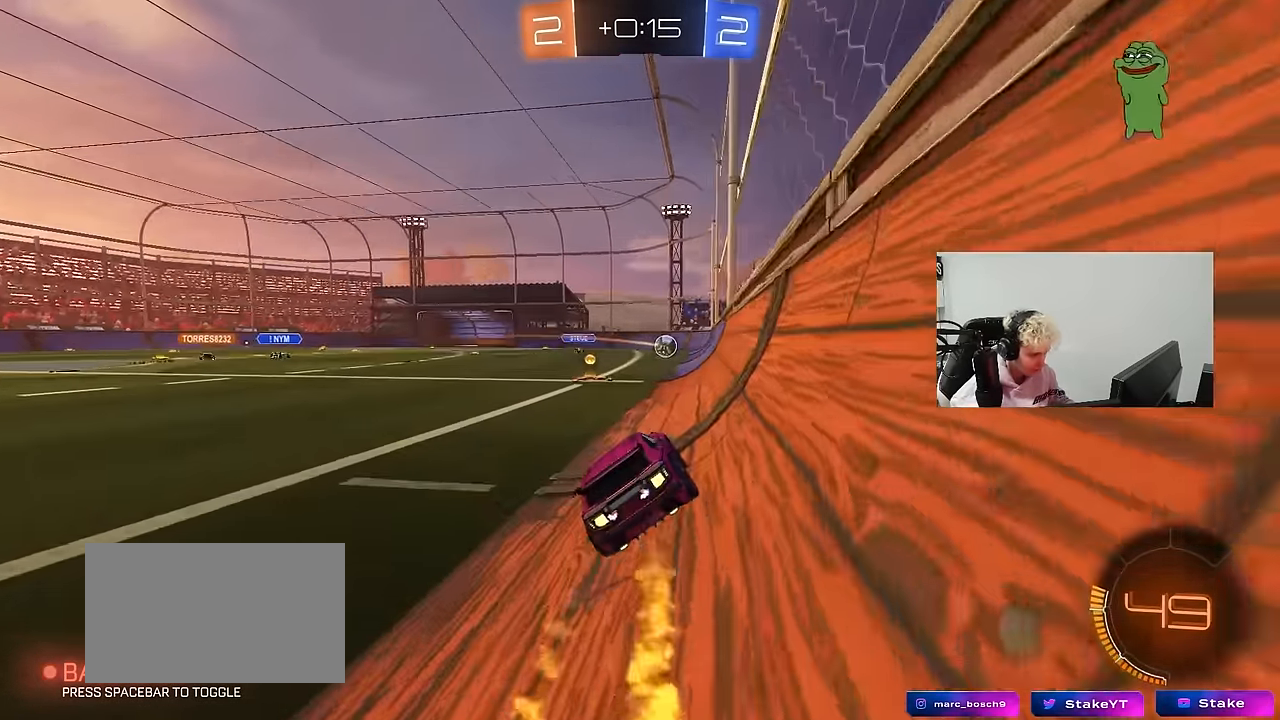
{"keys": ["d", "shift", "w"], "mouse": [], "events": [[83, "a", "up"], [133, "mouse_left", "up"], [367, "d", "down"], [417, "shift", "down"]]}
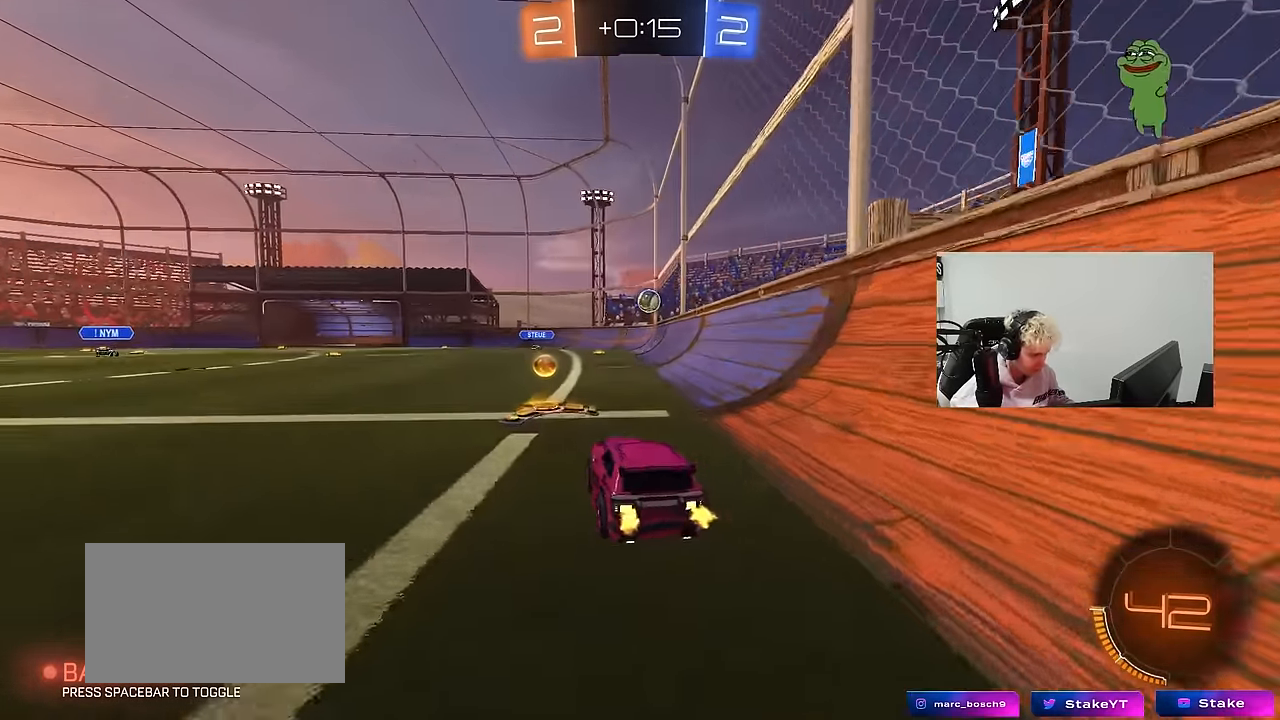
{"keys": ["d", "w"], "mouse": [], "events": [[17, "shift", "up"], [17, "w", "up"], [200, "s", "down"], [284, "s", "up"], [434, "w", "down"]]}
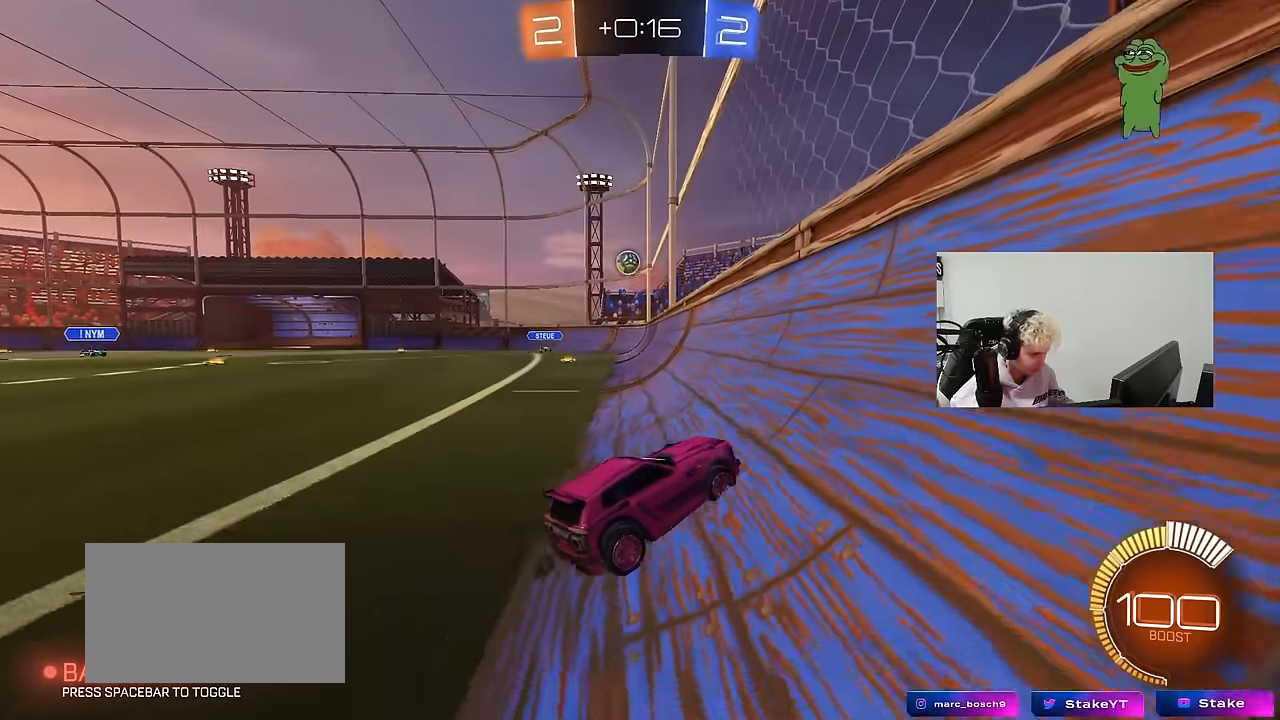
{"keys": ["a", "shift", "w"], "mouse": [], "events": [[67, "d", "up"], [450, "a", "down"], [500, "shift", "down"]]}
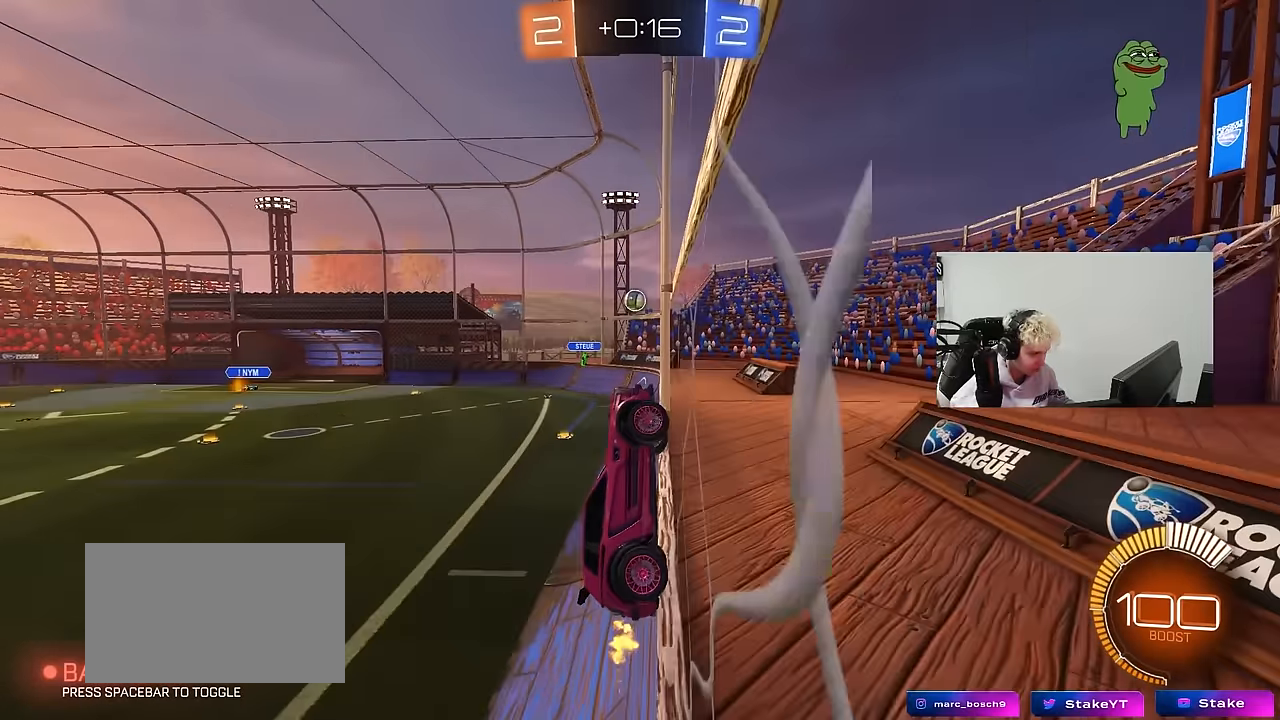
{"keys": ["w"], "mouse": [], "events": [[84, "shift", "up"], [184, "a", "up"], [184, "w", "up"], [417, "w", "down"]]}
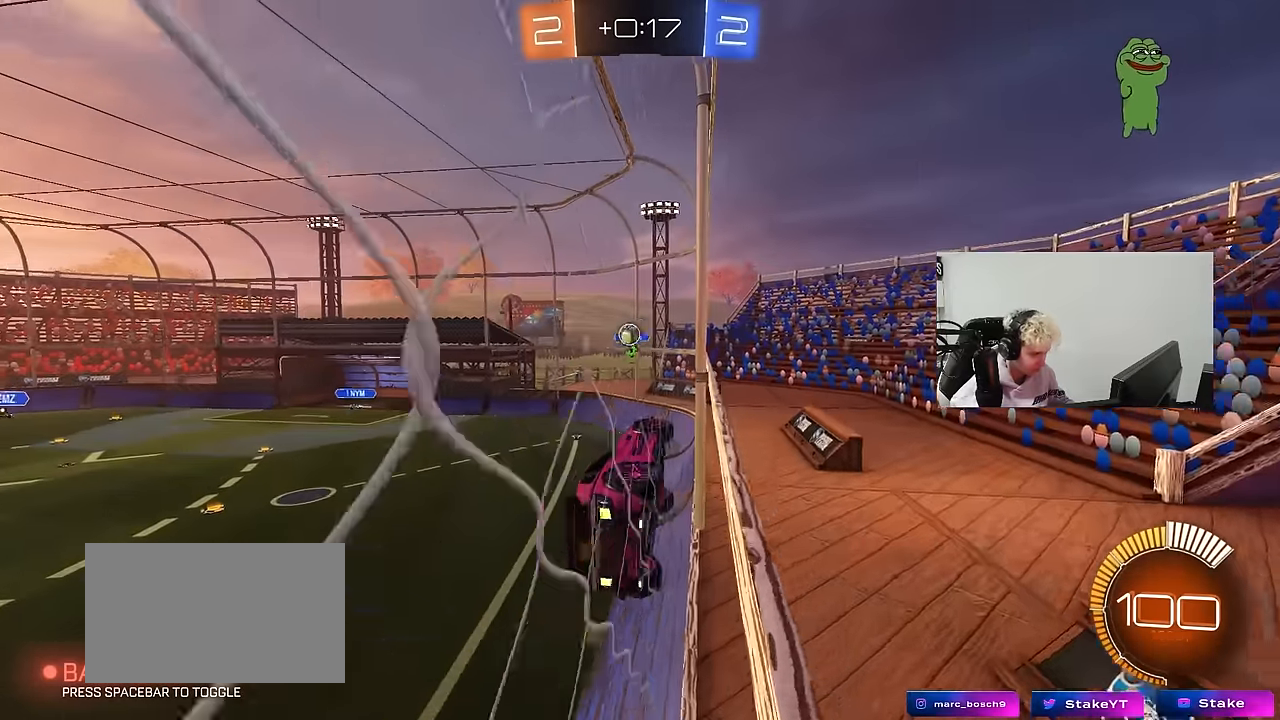
{"keys": ["d", "shift", "w"], "mouse": [], "events": [[67, "d", "down"], [334, "shift", "down"]]}
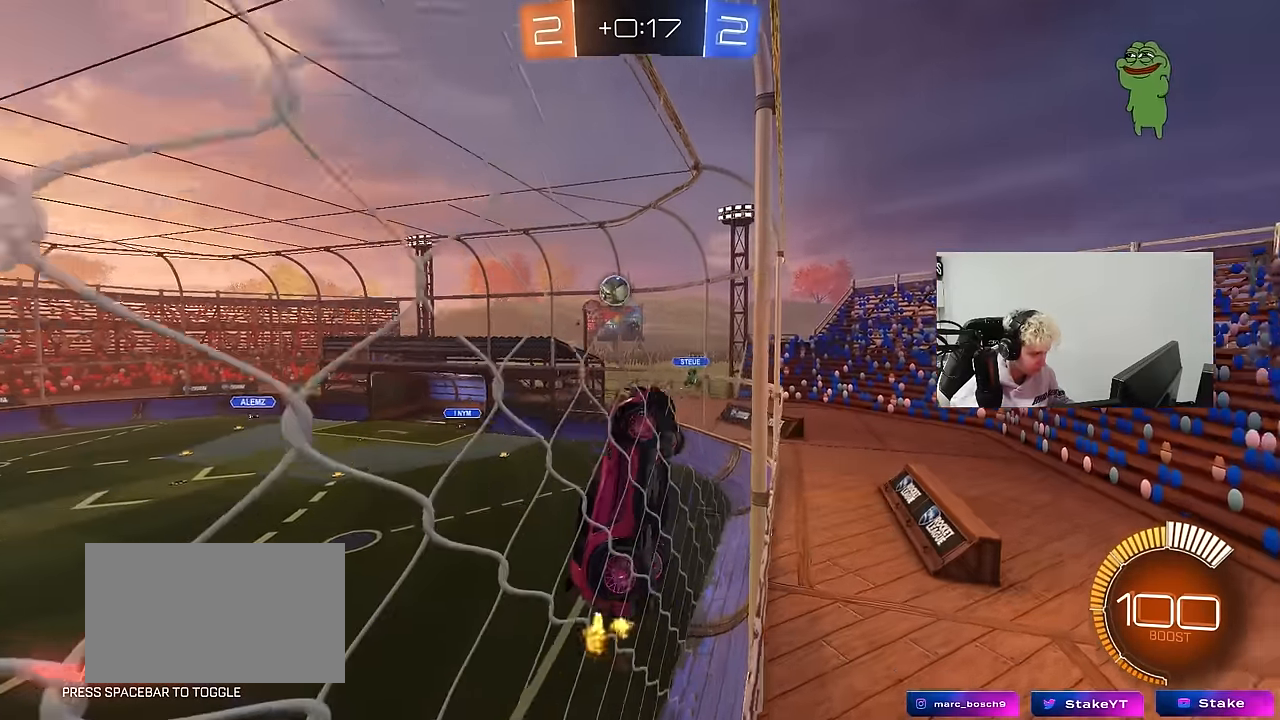
{"keys": ["d", "w"], "mouse": [], "events": [[17, "shift", "up"]]}
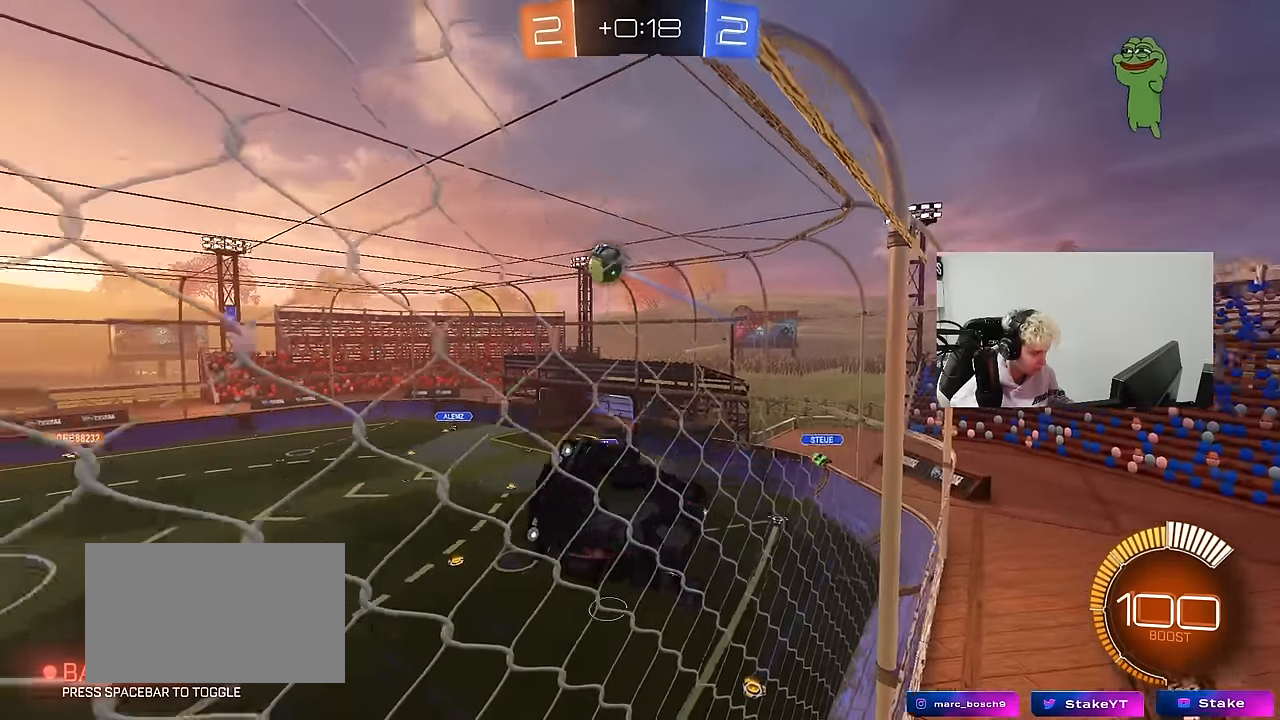
{"keys": ["w"], "mouse": ["left"], "events": [[367, "mouse_left", "down"], [417, "d", "up"]]}
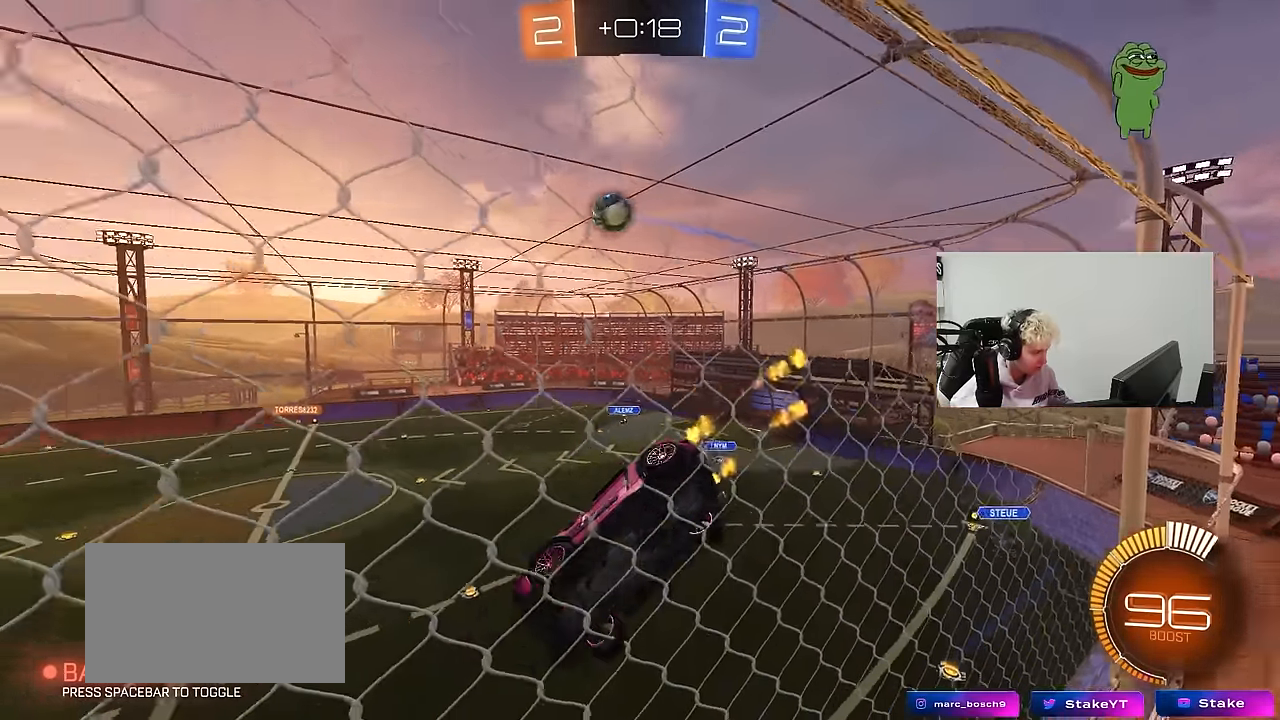
{"keys": ["a", "s"], "mouse": [], "events": [[200, "d", "down"], [200, "mouse_right", "down"], [250, "w", "up"], [300, "d", "up"], [334, "a", "down"], [334, "s", "down"], [334, "shift", "down"], [384, "mouse_right", "up"], [434, "mouse_left", "up"], [484, "shift", "up"]]}
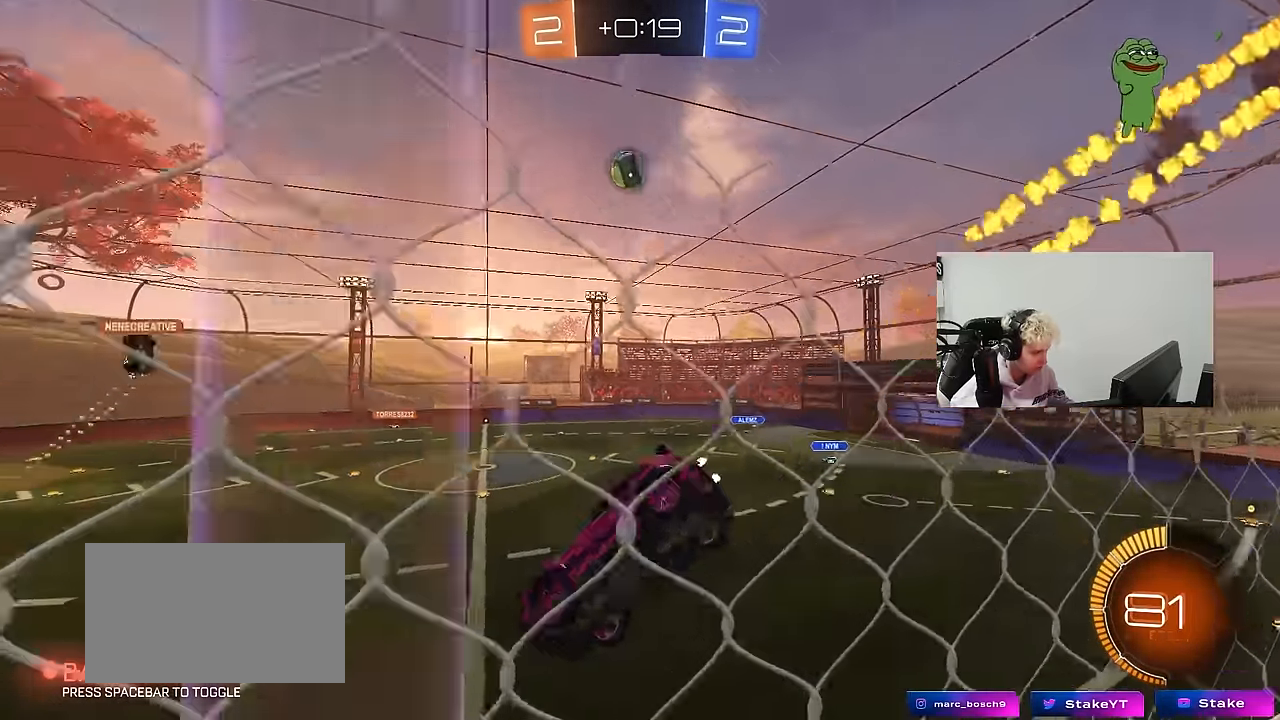
{"keys": ["w"], "mouse": ["right"], "events": [[117, "a", "up"], [117, "s", "up"], [167, "d", "down"], [217, "d", "up"], [350, "w", "down"], [450, "mouse_right", "down"]]}
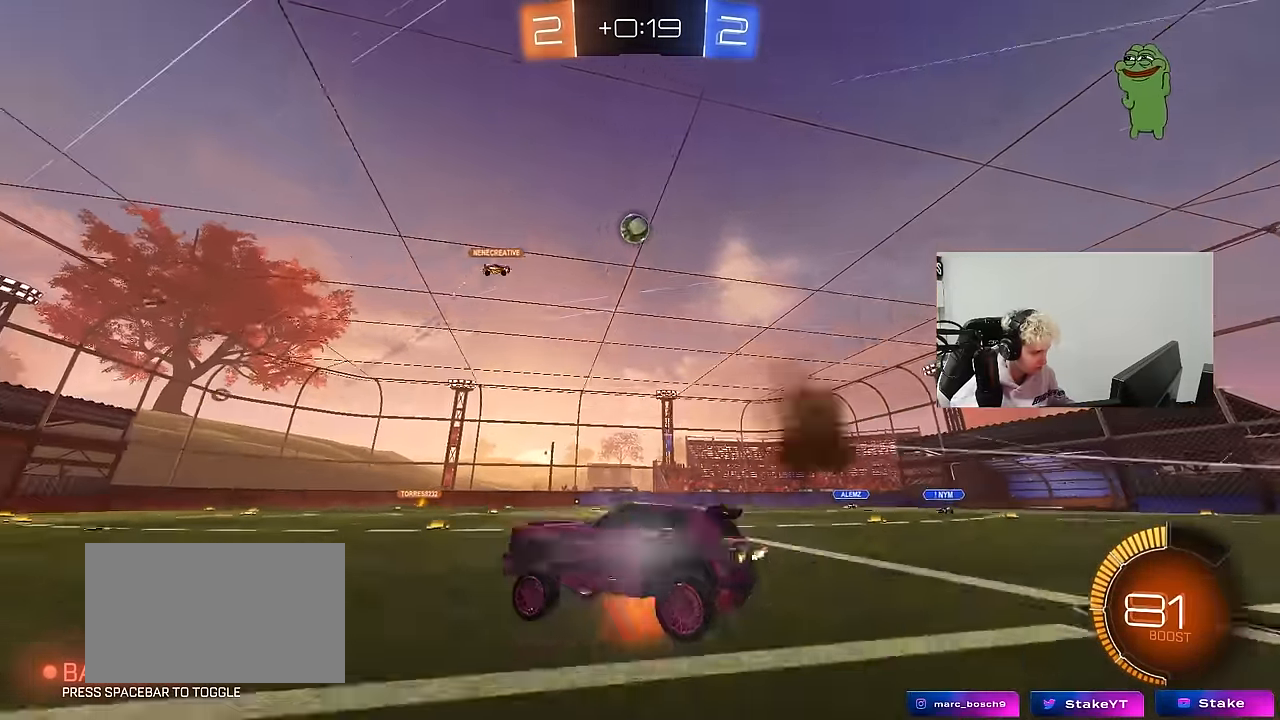
{"keys": ["d", "w"], "mouse": [], "events": [[34, "d", "down"], [34, "mouse_right", "up"], [84, "shift", "down"], [234, "shift", "up"]]}
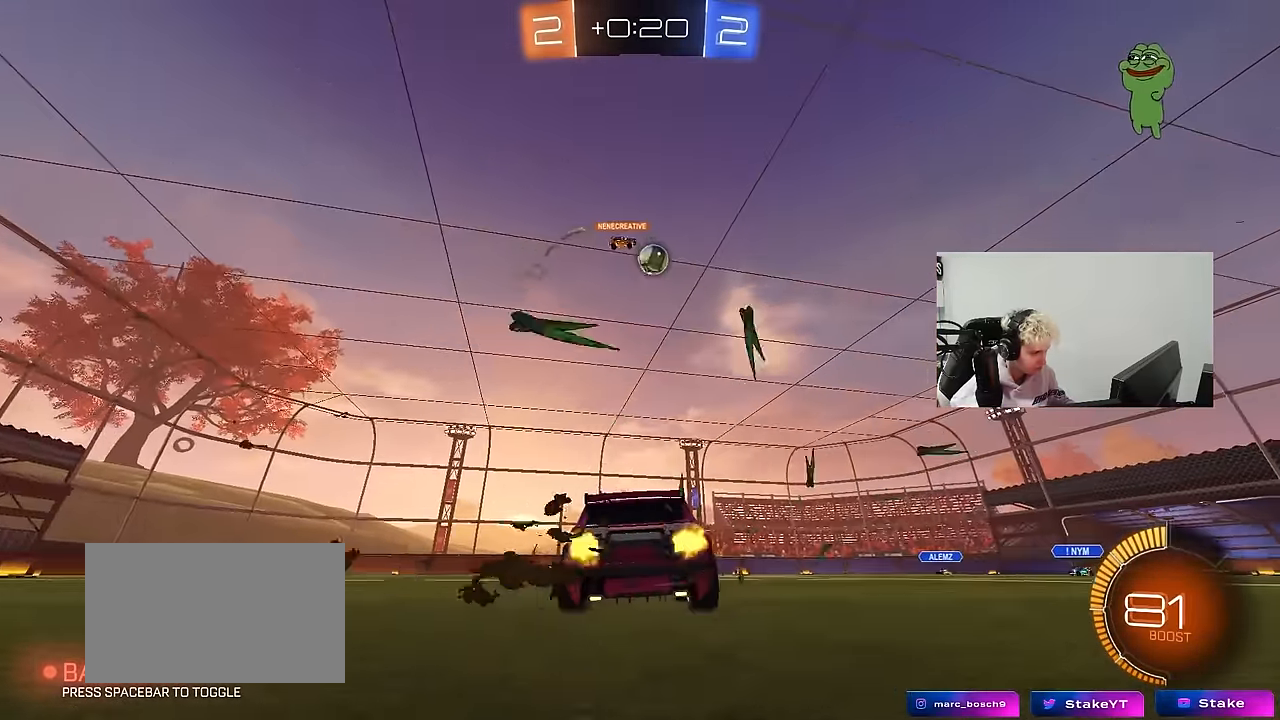
{"keys": ["a", "w"], "mouse": [], "events": [[50, "d", "up"], [100, "a", "down"], [150, "shift", "down"], [300, "shift", "up"]]}
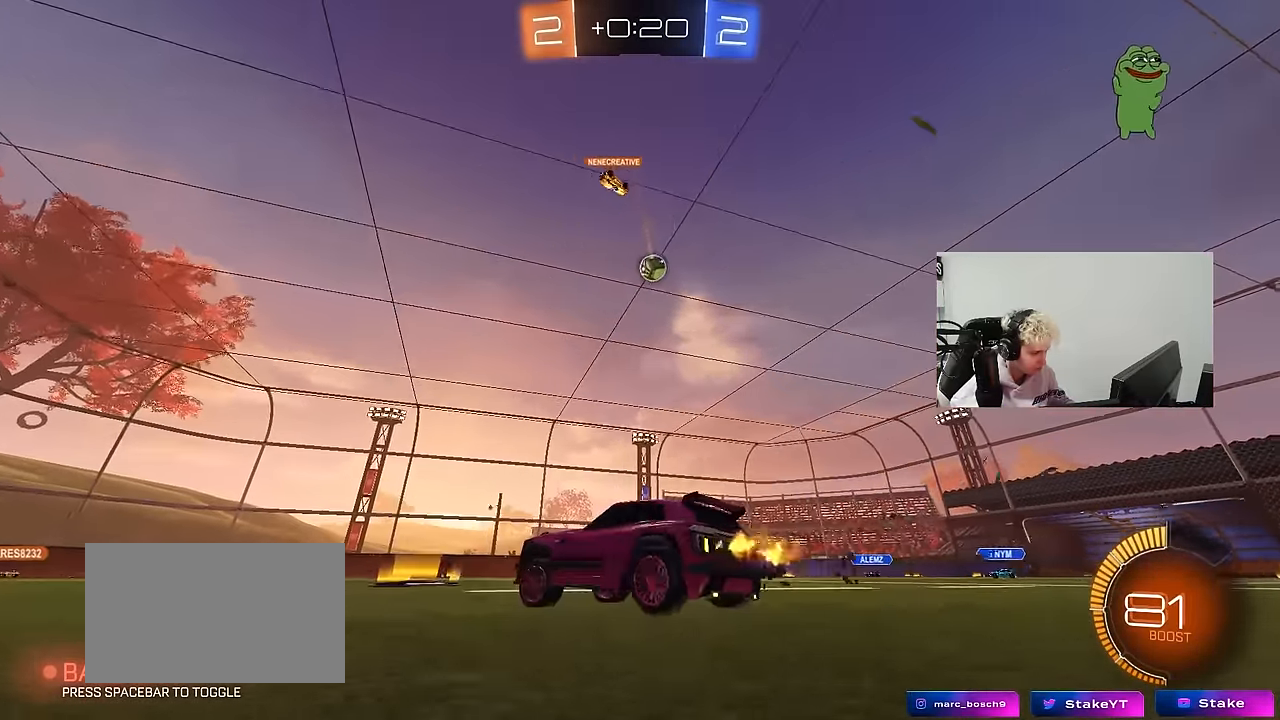
{"keys": ["w"], "mouse": [], "events": [[167, "a", "up"], [300, "a", "down"], [500, "a", "up"]]}
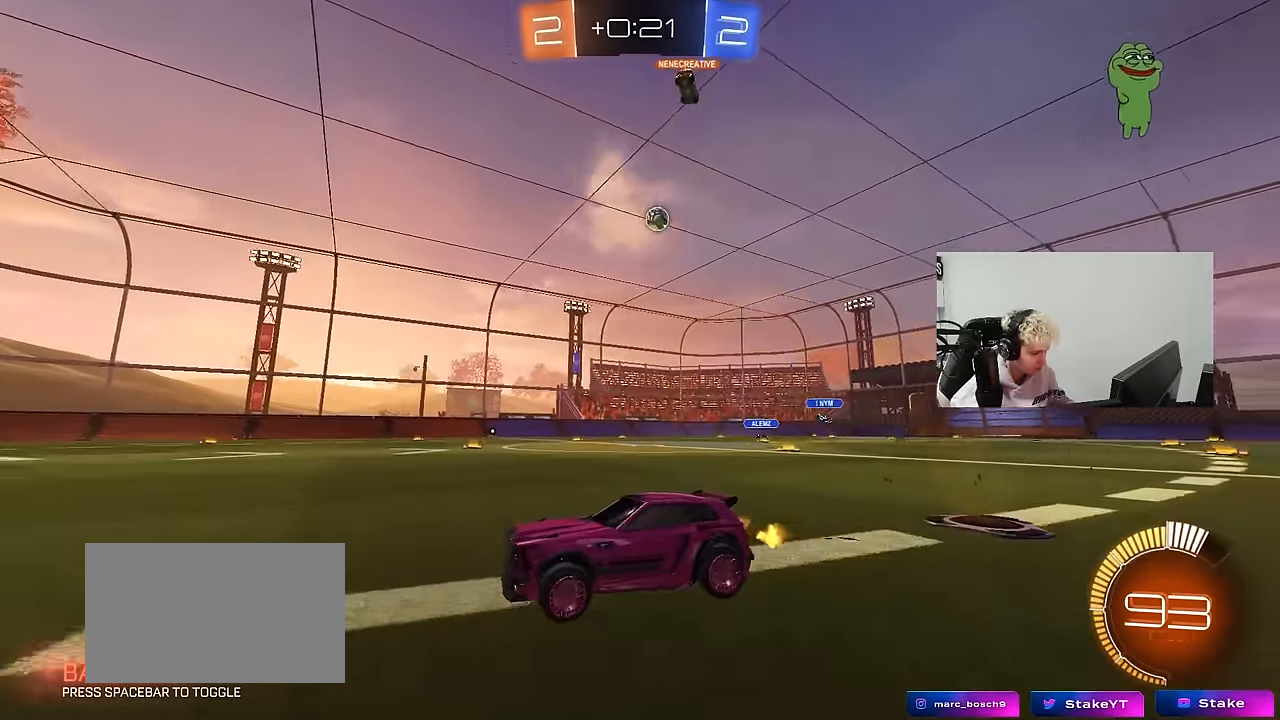
{"keys": ["space", "w"], "mouse": [], "events": [[34, "space", "down"], [234, "d", "down"], [234, "space", "up"], [367, "d", "up"], [467, "space", "down"]]}
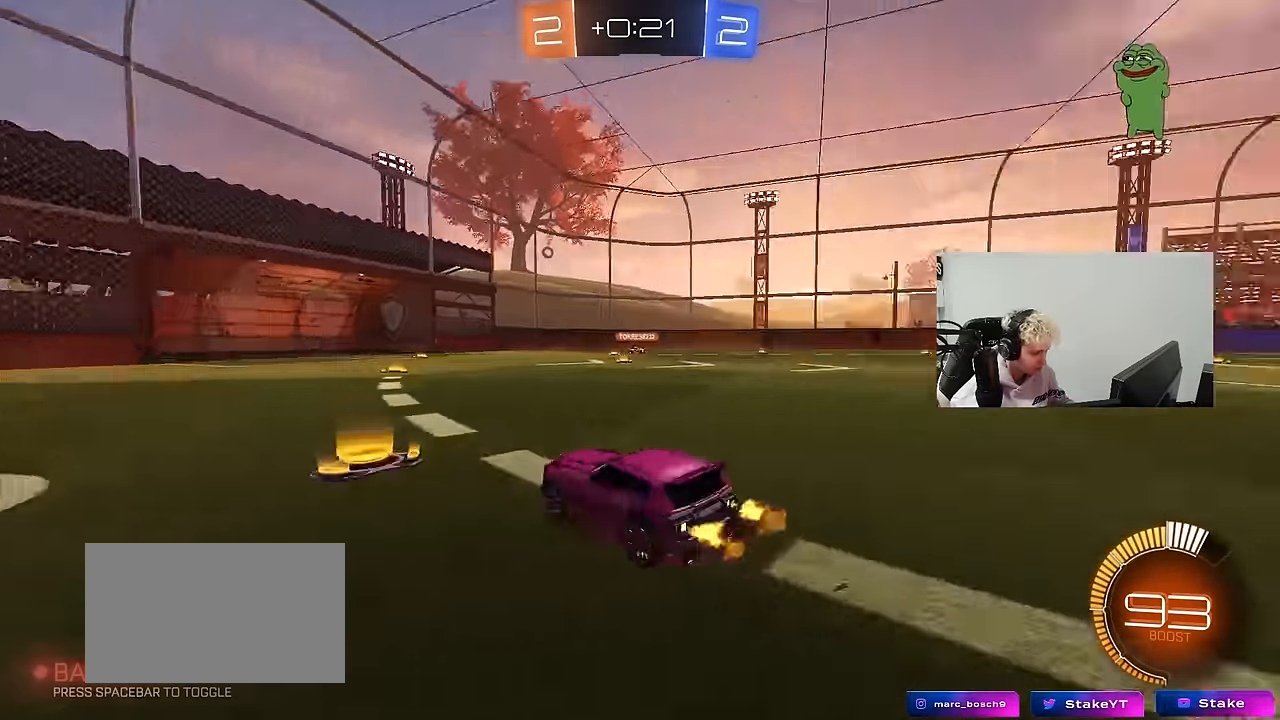
{"keys": ["w"], "mouse": [], "events": [[17, "a", "down"], [150, "a", "up"], [150, "space", "up"], [200, "d", "down"], [333, "d", "up"]]}
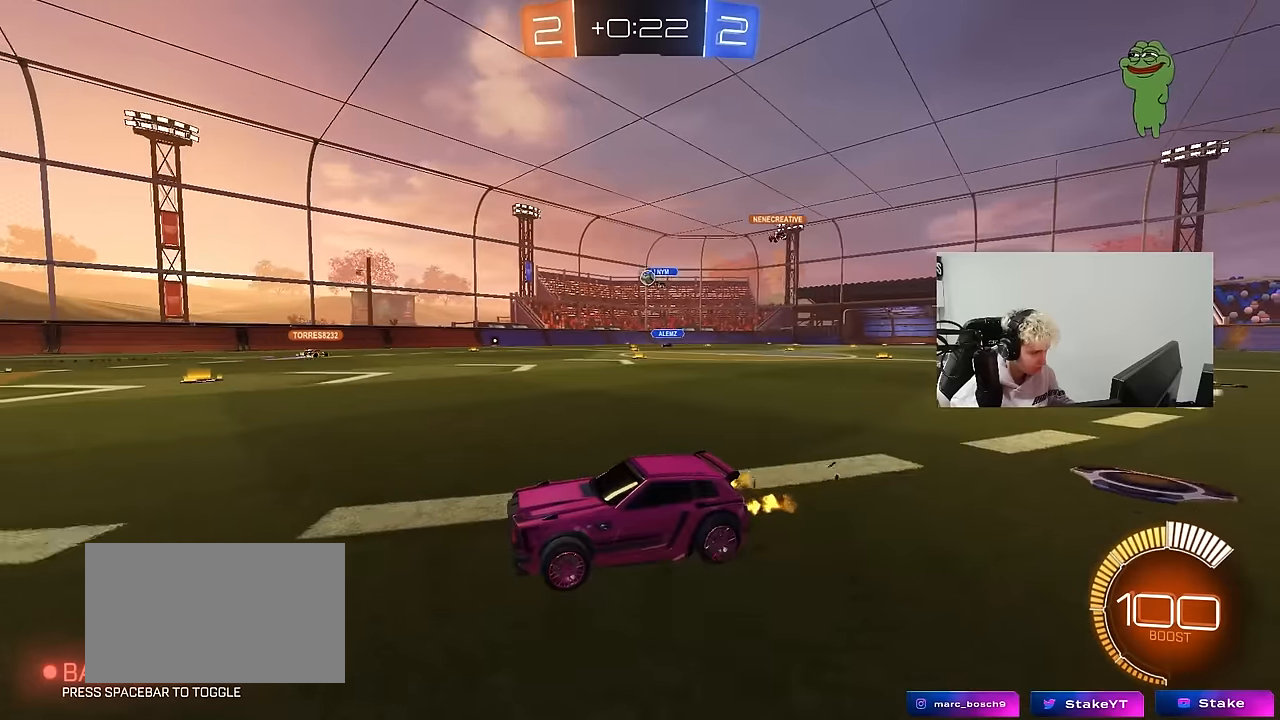
{"keys": ["d", "w"], "mouse": [], "events": [[117, "d", "down"], [300, "d", "up"], [450, "d", "down"]]}
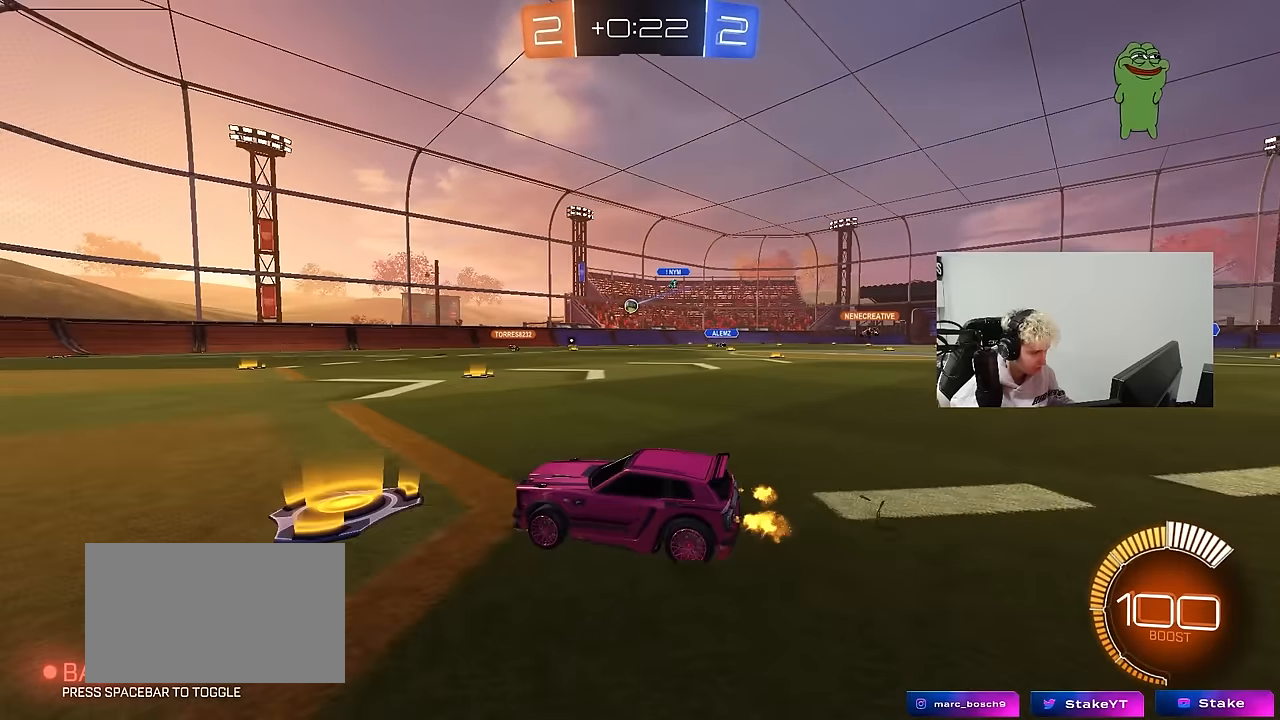
{"keys": ["w"], "mouse": [], "events": [[183, "d", "up"], [283, "d", "down"], [467, "d", "up"]]}
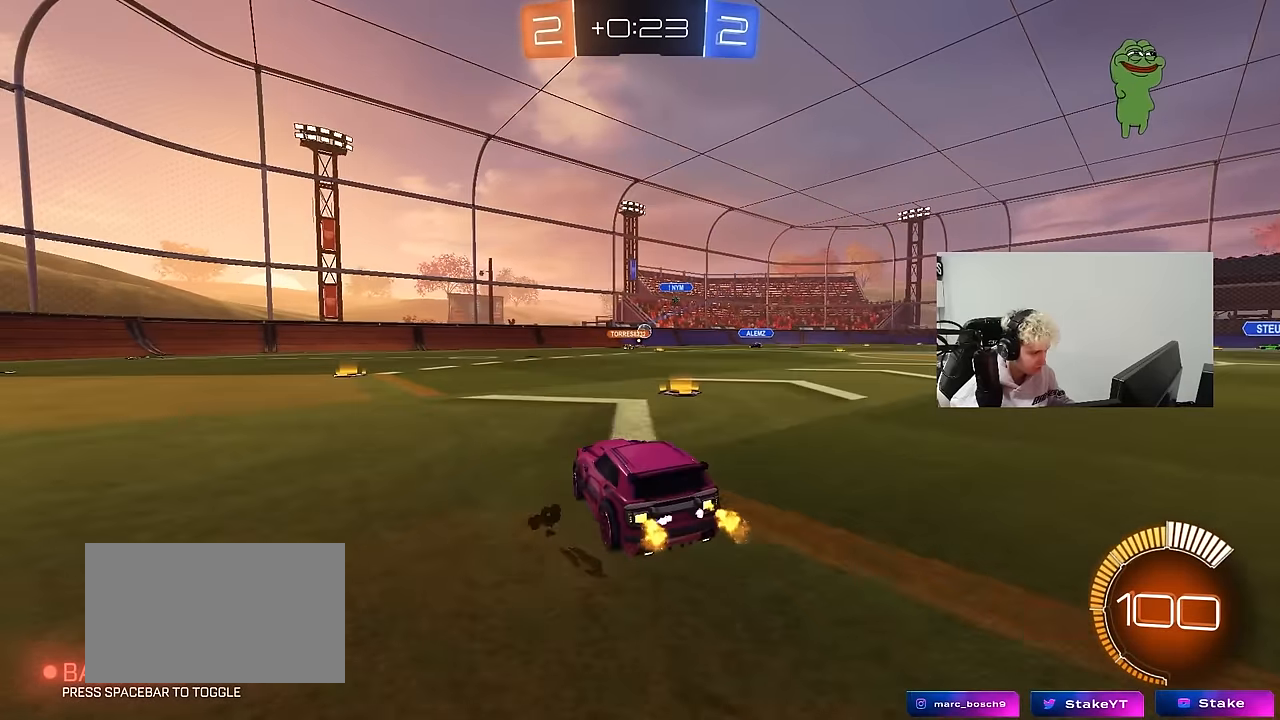
{"keys": ["w"], "mouse": [], "events": [[150, "d", "down"], [283, "d", "up"]]}
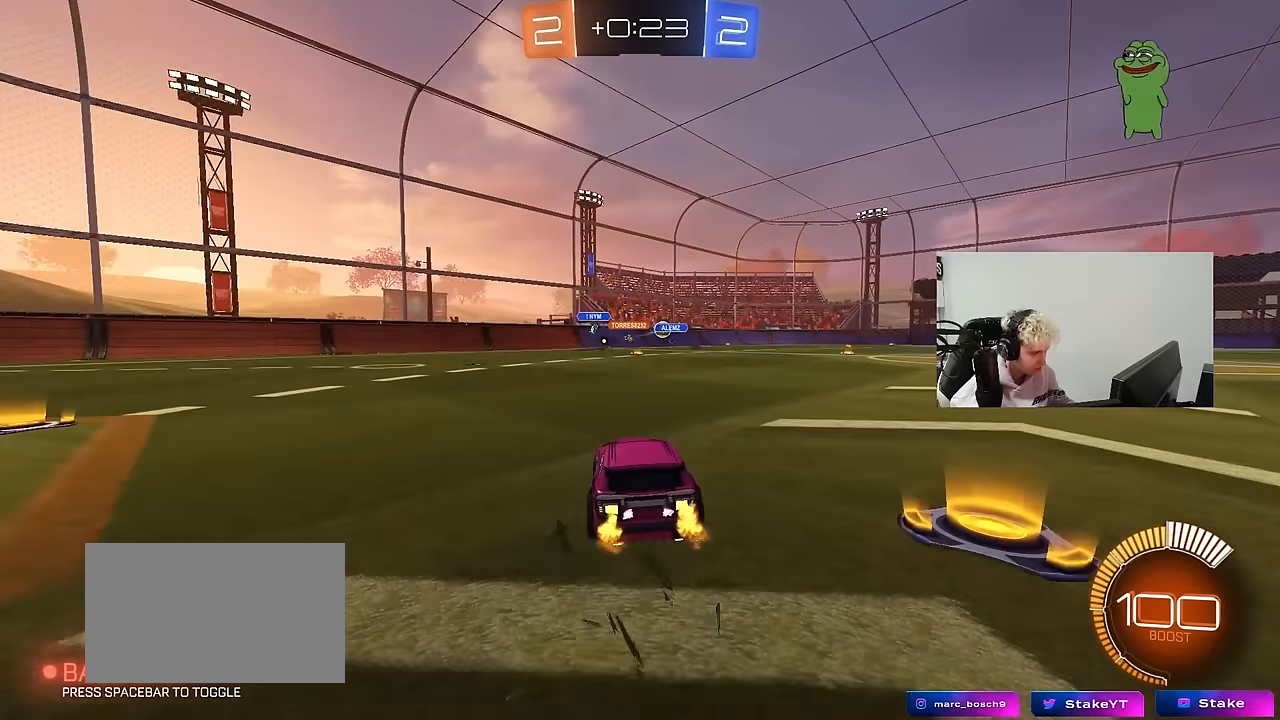
{"keys": ["a", "w"], "mouse": ["left"], "events": [[300, "d", "down"], [400, "d", "up"], [500, "a", "down"], [500, "mouse_left", "down"]]}
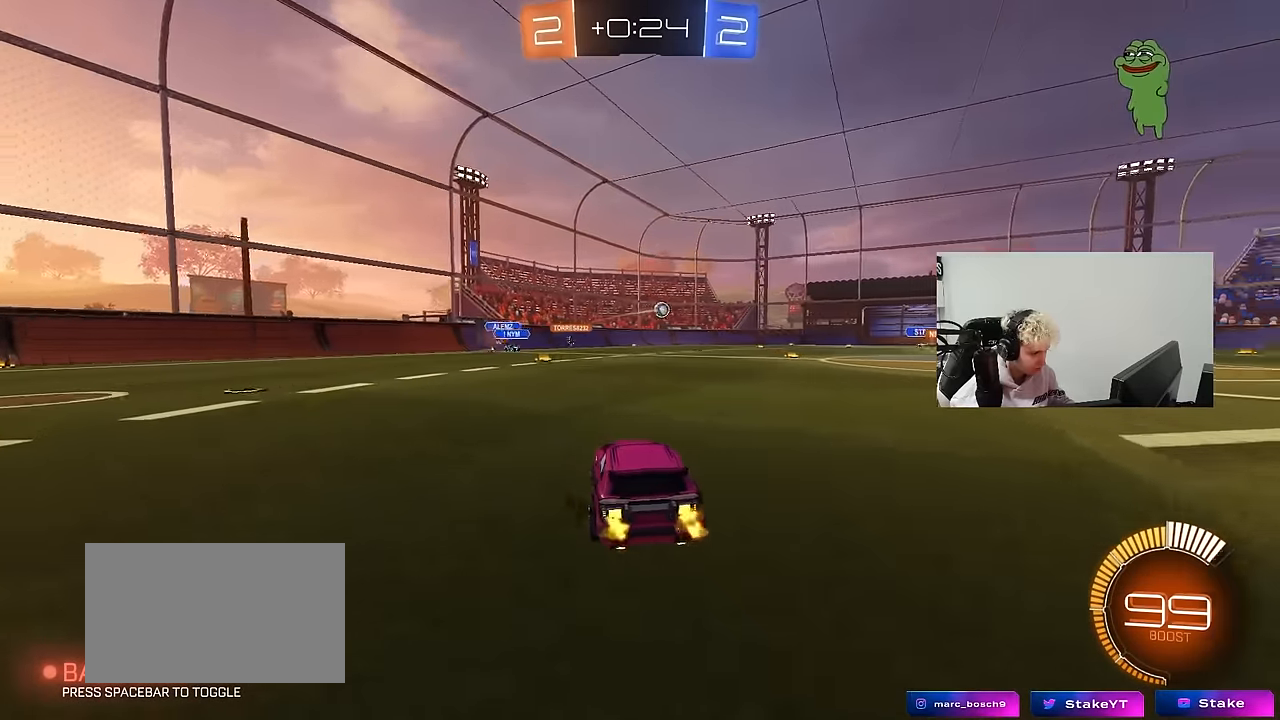
{"keys": ["w"], "mouse": [], "events": [[83, "a", "up"], [367, "mouse_left", "up"]]}